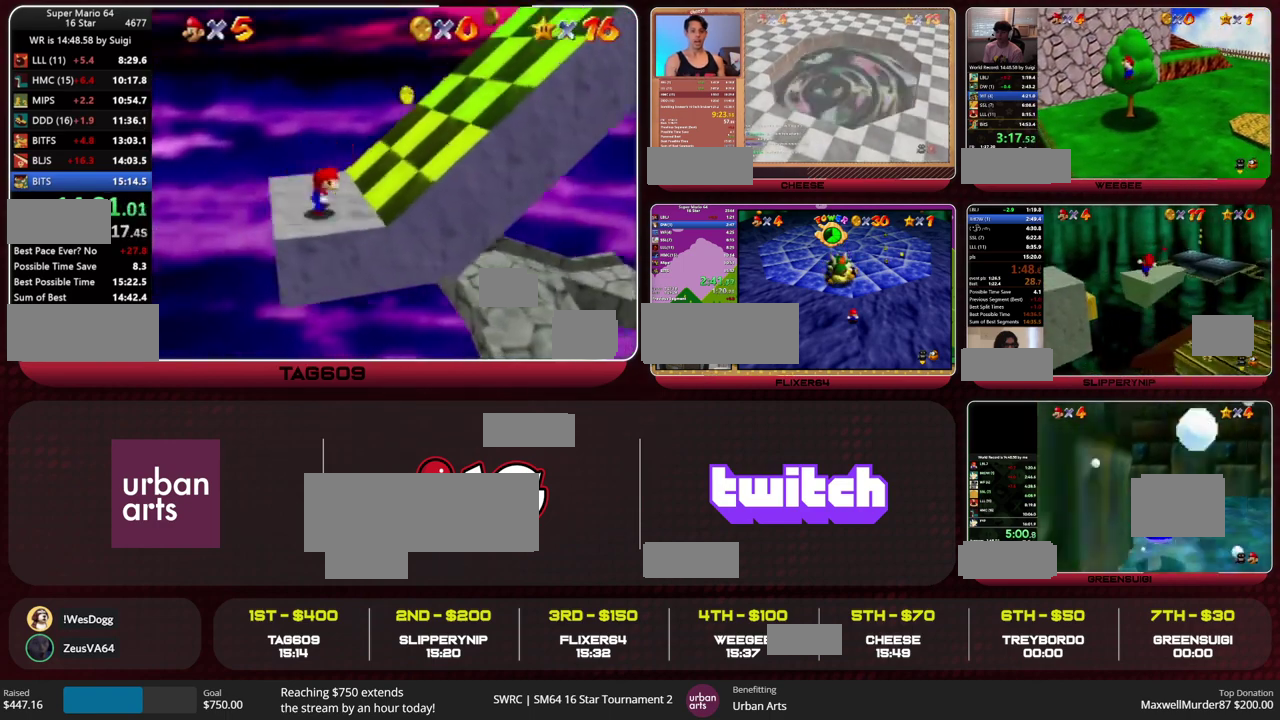
Gameplay with a controller (Nintendo layout); each line is a JSON object with the inputs held at the frame after it. "events" lists button and stick changes between this image and that frame as [ms after this image, input, new state], when the widget could be followed in between. This overlay highlights the sticks when they move; stick clicks (L3) are not distinguishable. Not read: L3 R3.
{"buttons": [], "left_stick": "right", "events": [[433, "A", "up"]]}
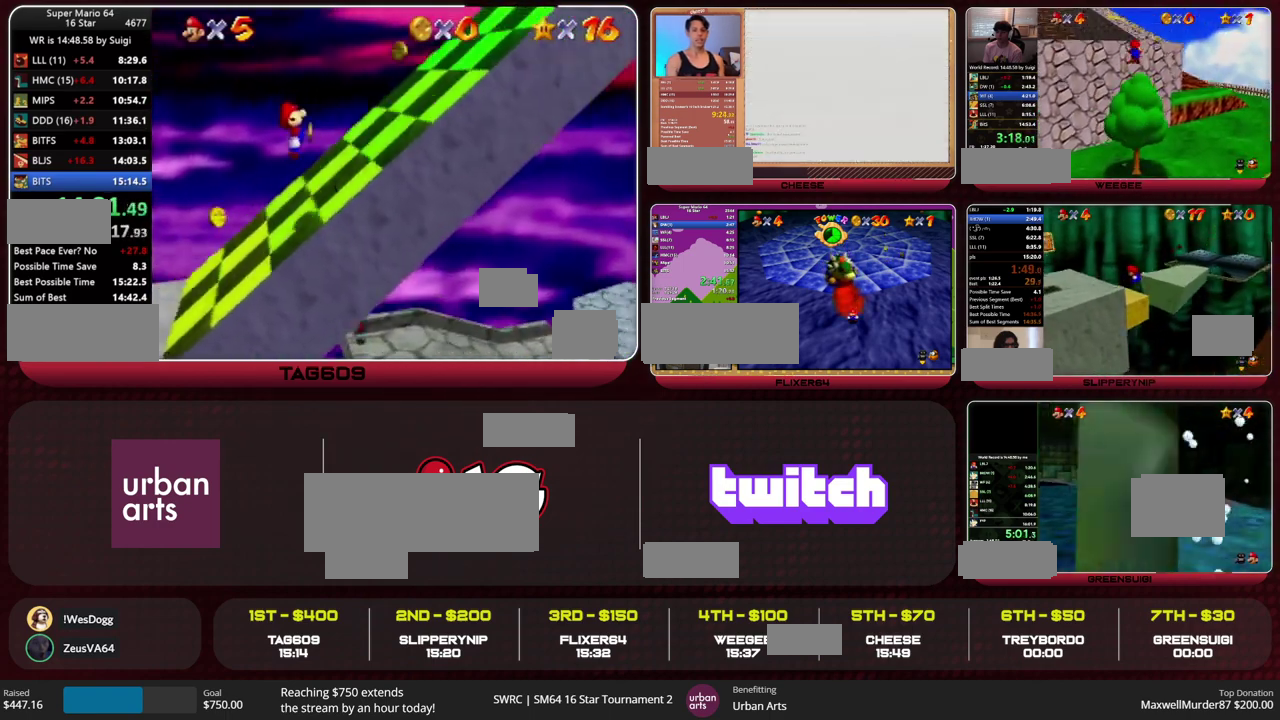
{"buttons": [], "left_stick": "right", "events": [[167, "A", "down"], [233, "A", "up"]]}
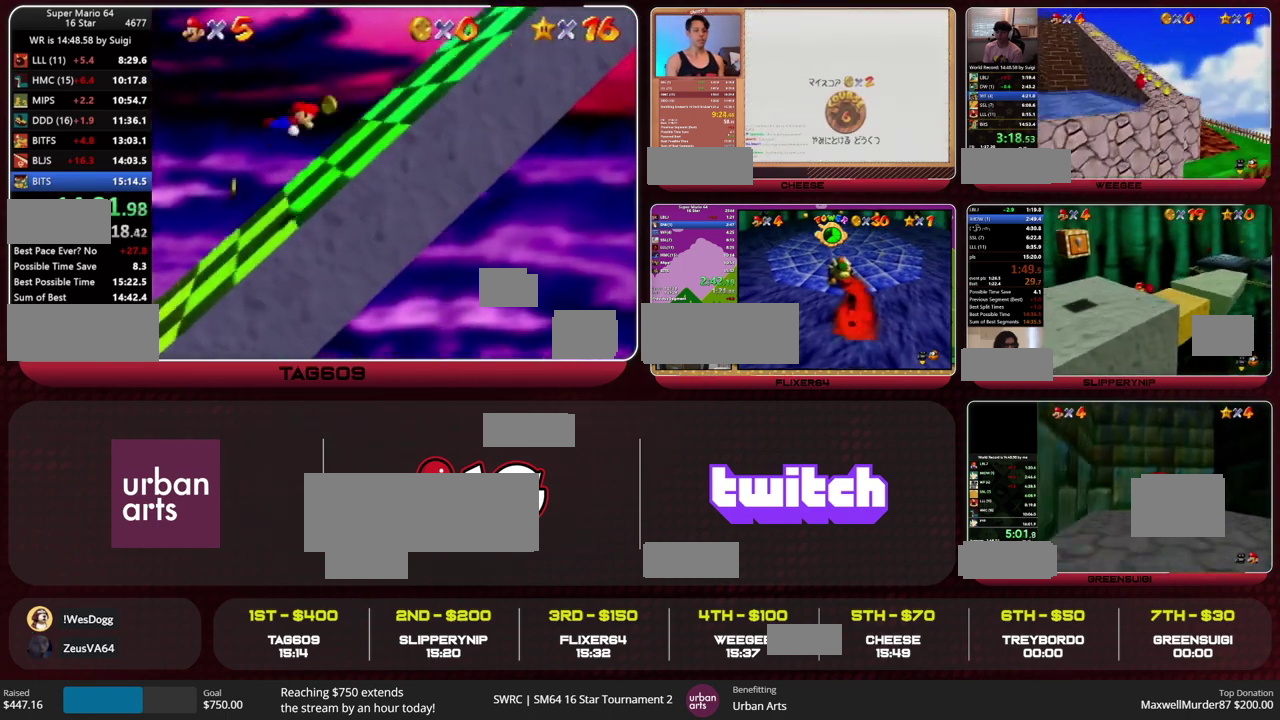
{"buttons": [], "left_stick": "right", "events": []}
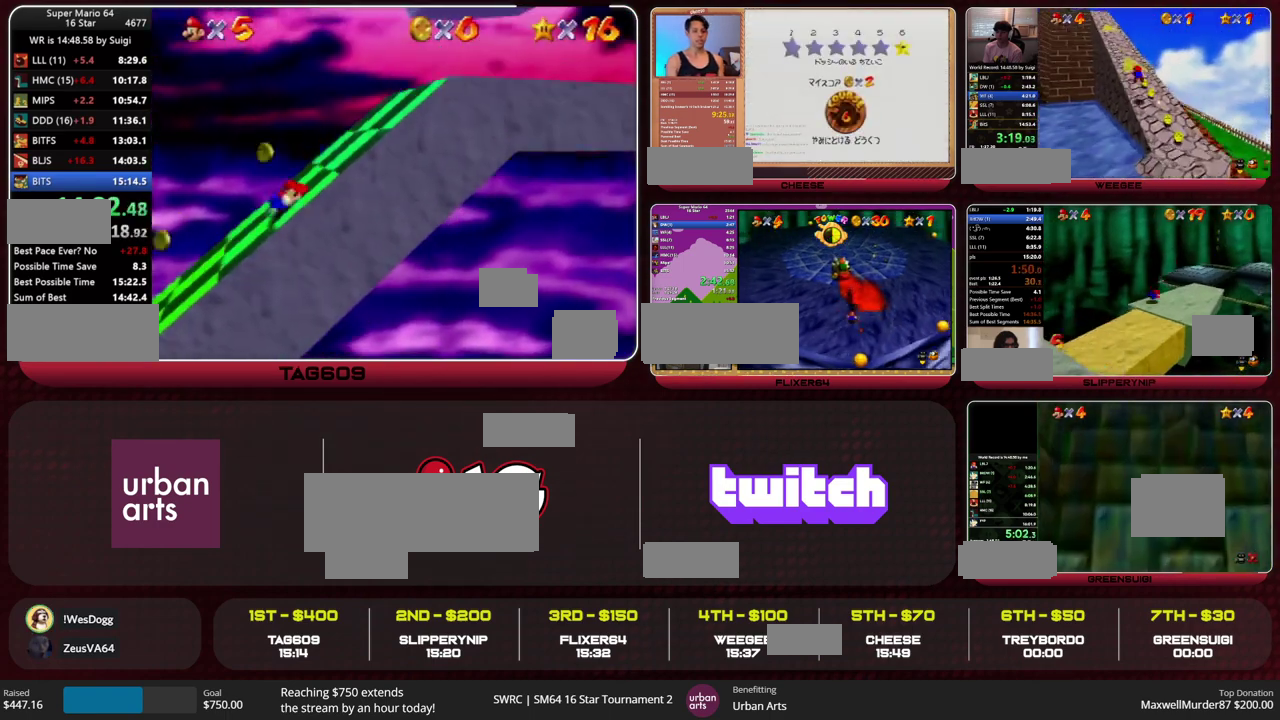
{"buttons": [], "left_stick": "right", "events": [[67, "A", "down"], [67, "B", "down"], [133, "A", "up"], [133, "B", "up"], [400, "B", "down"], [467, "B", "up"]]}
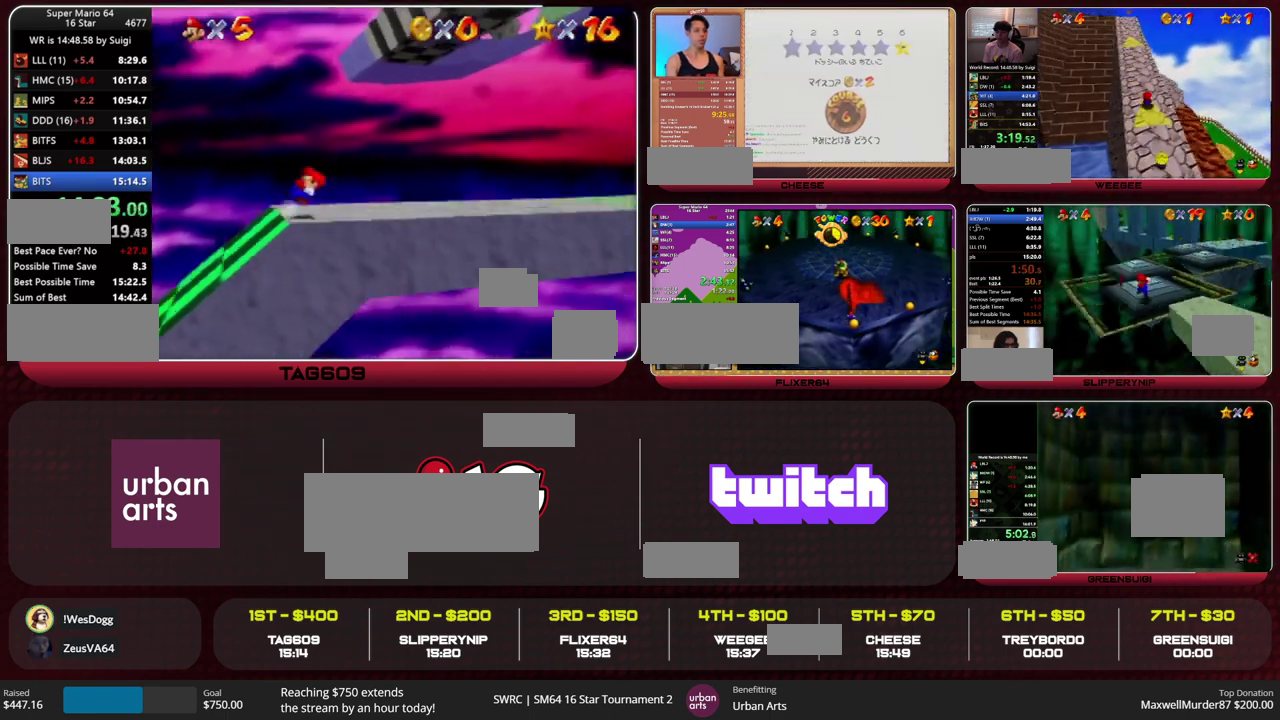
{"buttons": [], "left_stick": "right", "events": [[433, "B", "down"], [500, "B", "up"]]}
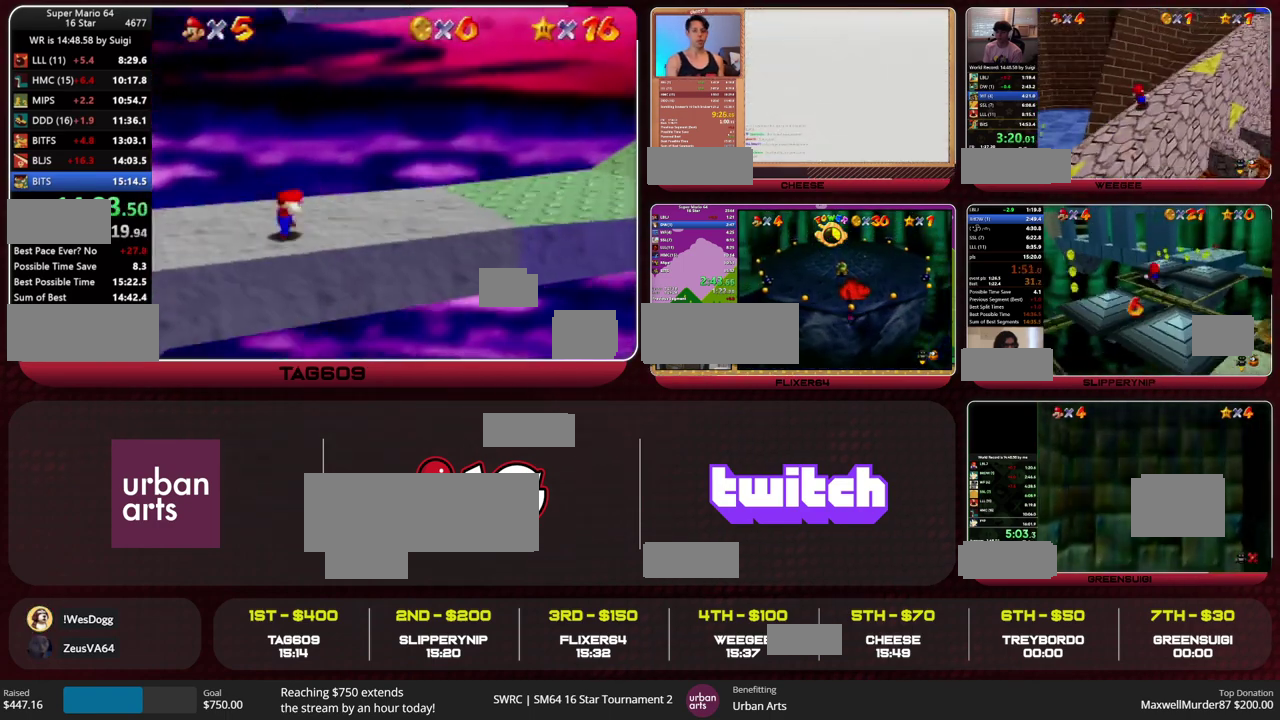
{"buttons": [], "left_stick": "right", "events": [[333, "A", "down"], [333, "B", "down"], [400, "A", "up"], [400, "B", "up"]]}
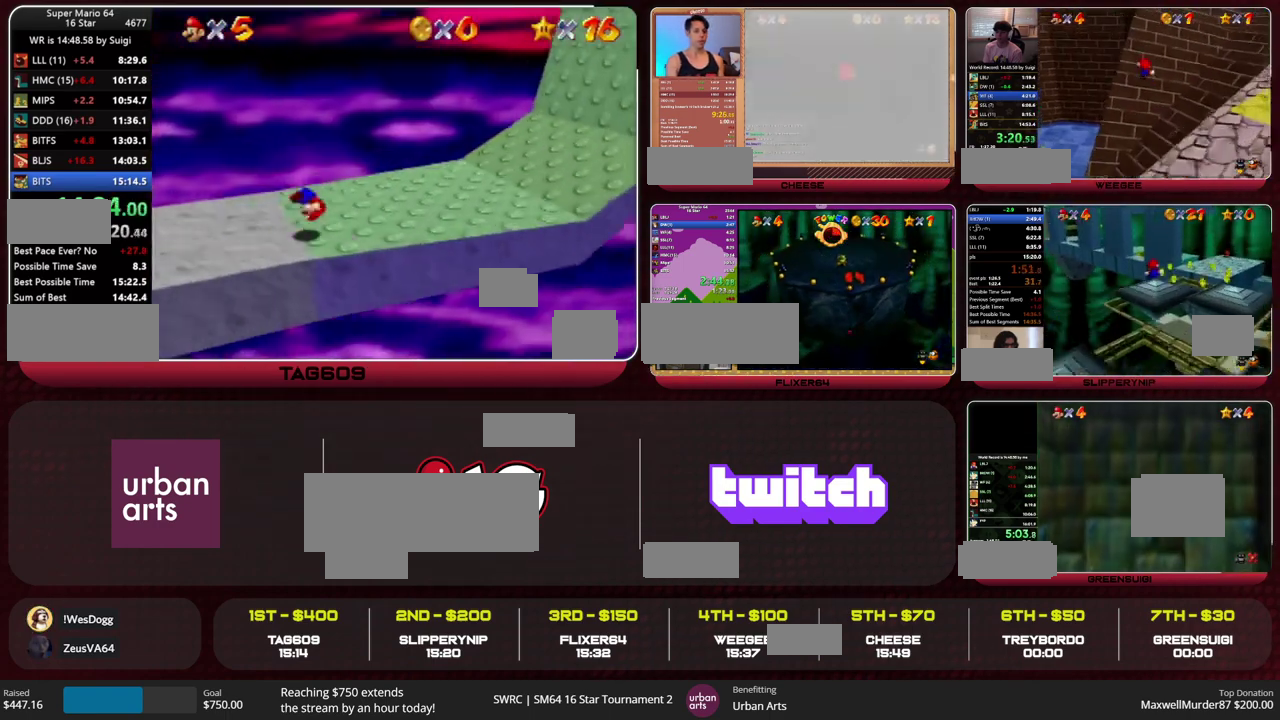
{"buttons": [], "left_stick": "right", "events": [[367, "A", "down"], [367, "B", "down"], [500, "A", "up"], [500, "B", "up"]]}
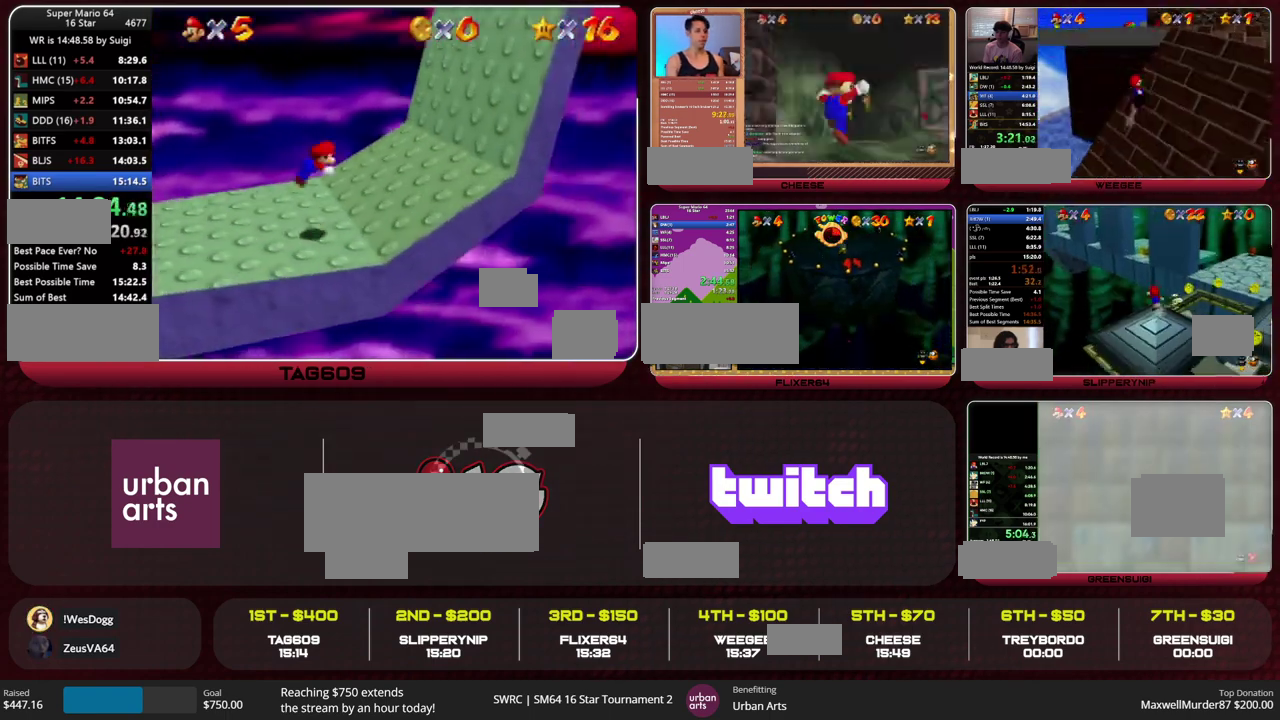
{"buttons": [], "left_stick": "right", "events": []}
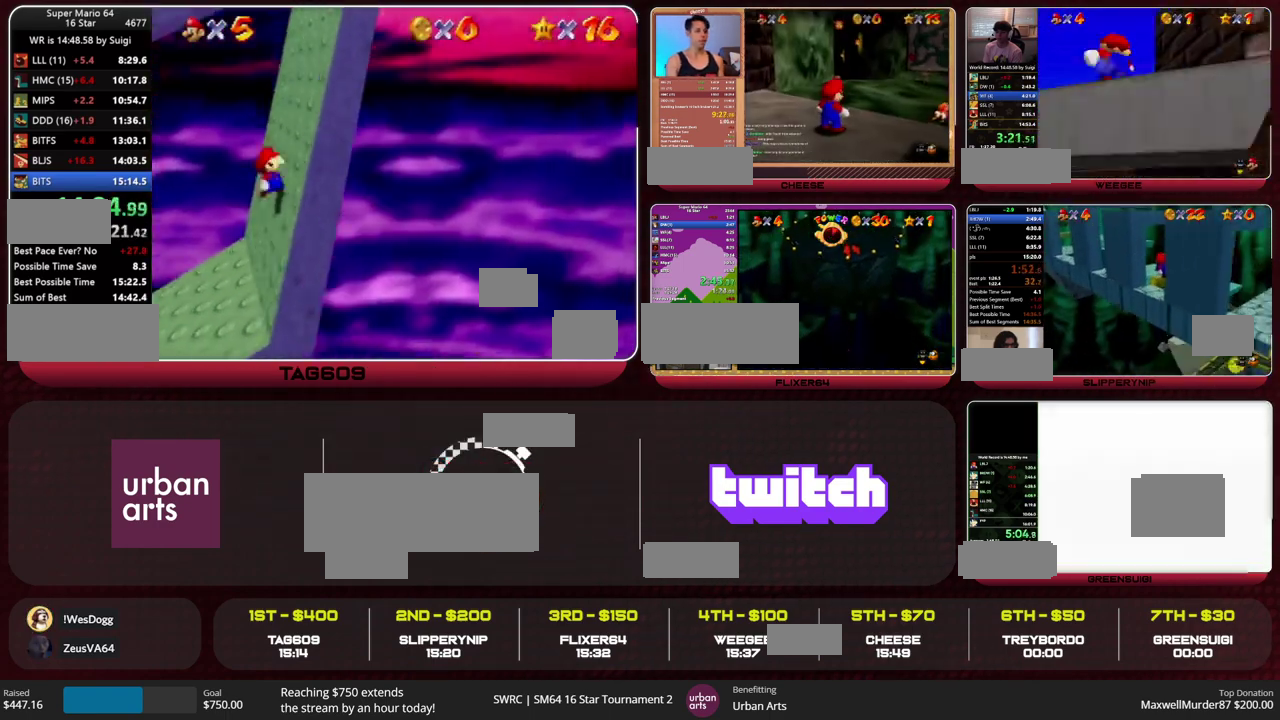
{"buttons": [], "left_stick": "right", "events": []}
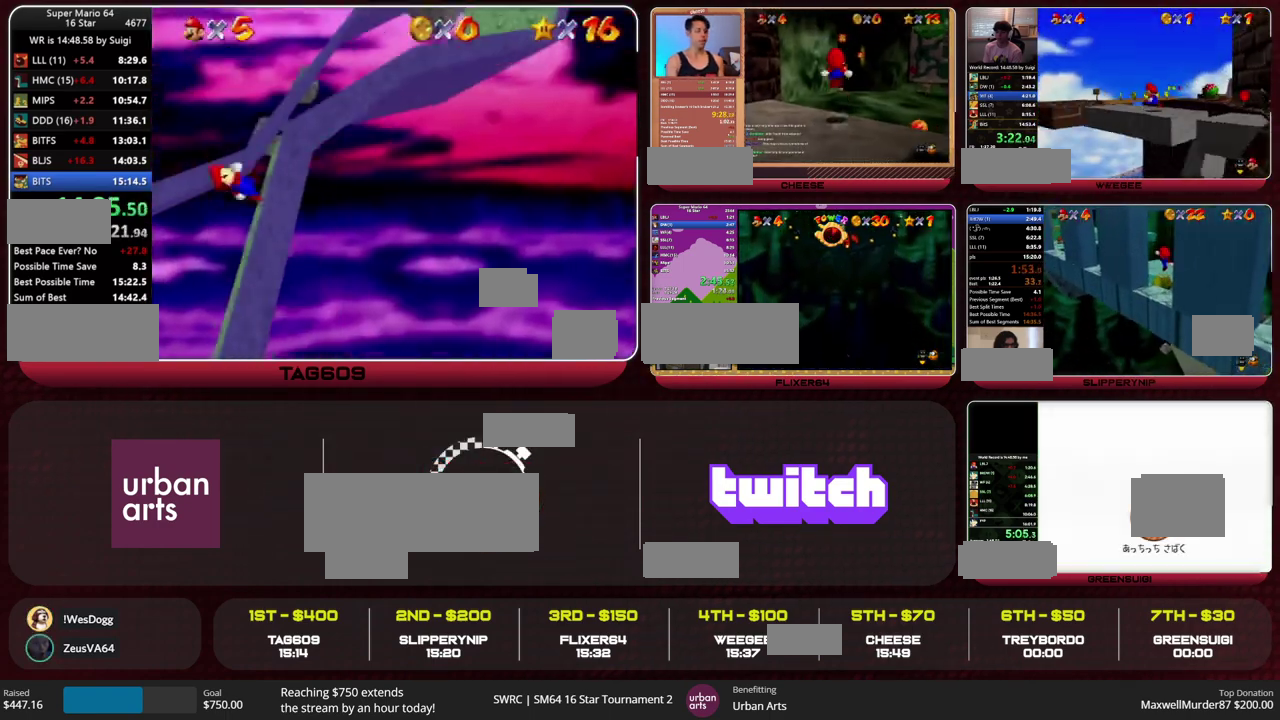
{"buttons": [], "left_stick": "left", "events": [[67, "left_stick", "up-right"], [167, "left_stick", "up"], [233, "left_stick", "up-left"], [333, "left_stick", "left"]]}
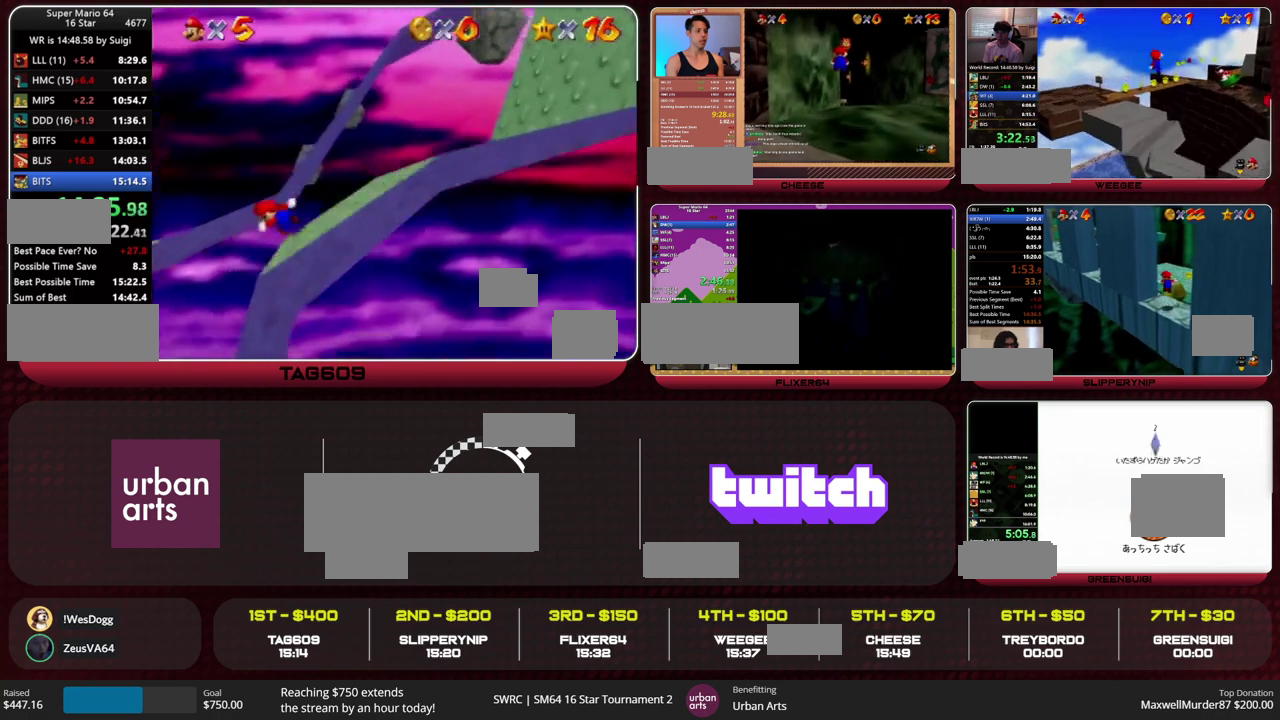
{"buttons": [], "left_stick": "up-left", "events": [[100, "A", "down"], [100, "B", "down"], [200, "A", "up"], [200, "B", "up"], [300, "C_RIGHT", "down"], [367, "C_RIGHT", "up"], [400, "left_stick", "up-left"]]}
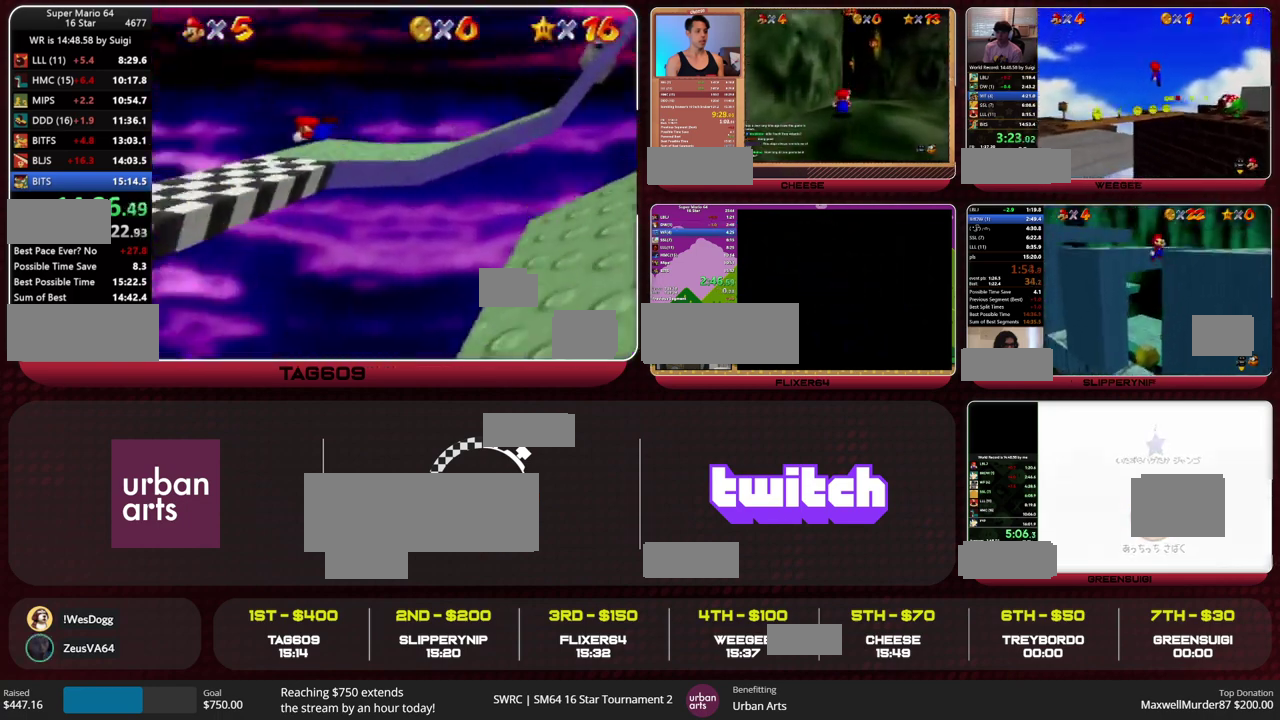
{"buttons": [], "left_stick": "up", "events": [[33, "left_stick", "up"]]}
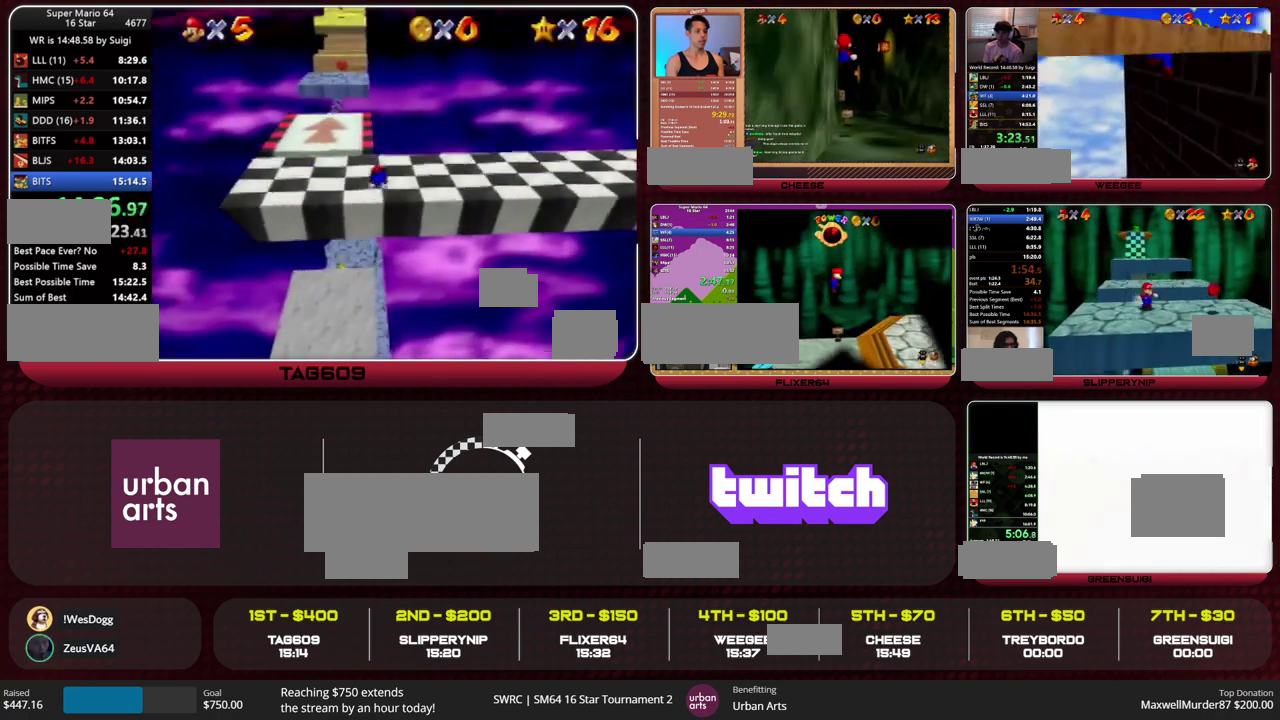
{"buttons": [], "left_stick": "up", "events": [[67, "B", "down"], [100, "A", "down"], [167, "A", "up"], [167, "B", "up"]]}
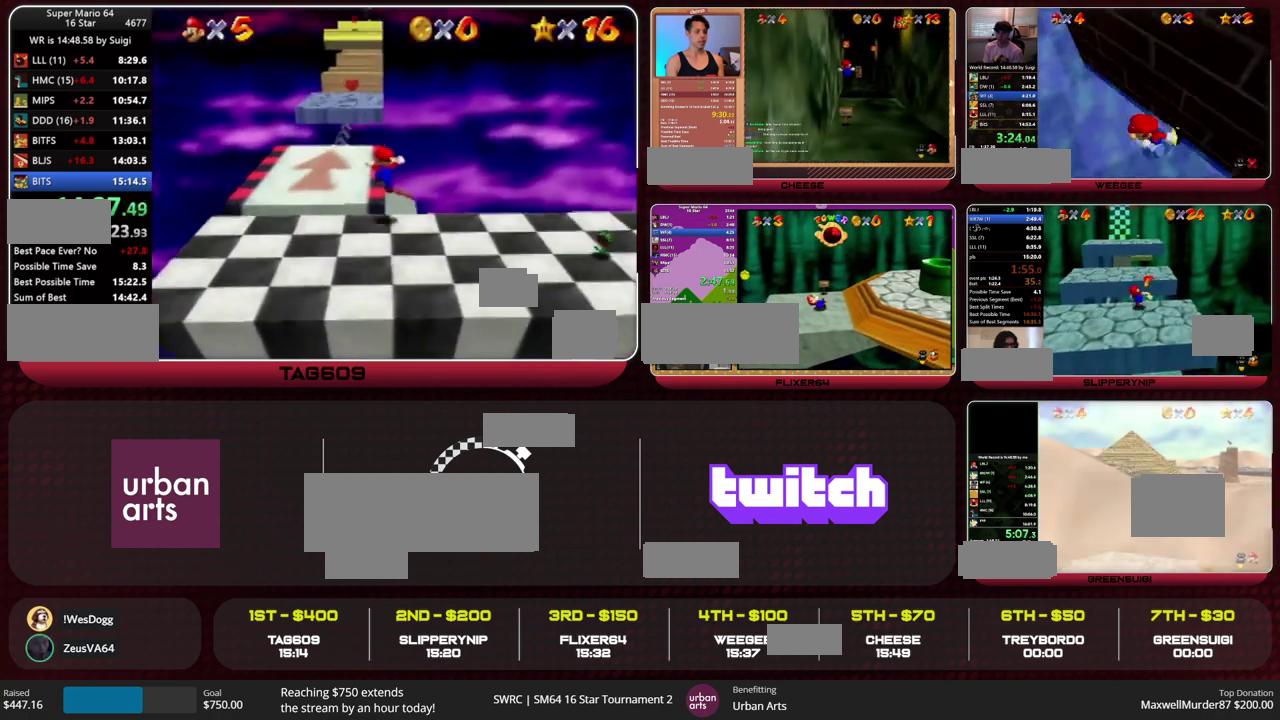
{"buttons": [], "left_stick": "up", "events": [[267, "Z", "down"], [333, "A", "down"], [400, "A", "up"], [467, "Z", "up"]]}
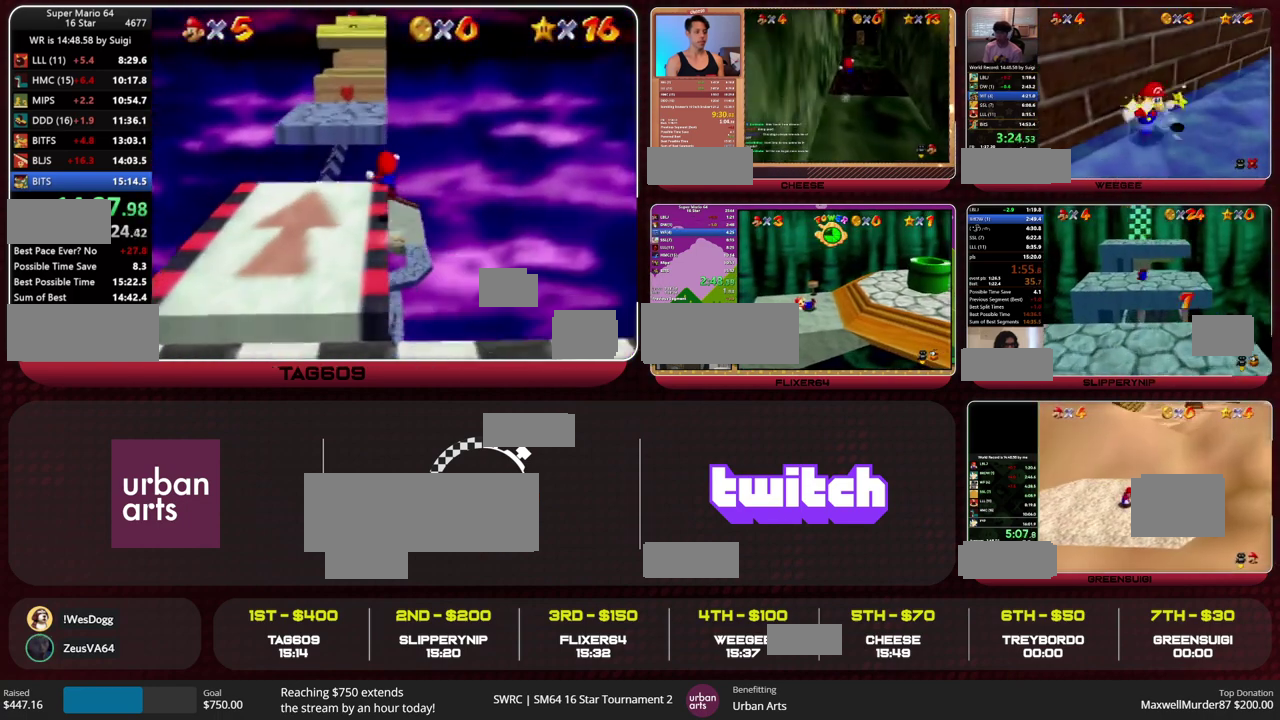
{"buttons": [], "left_stick": "up", "events": []}
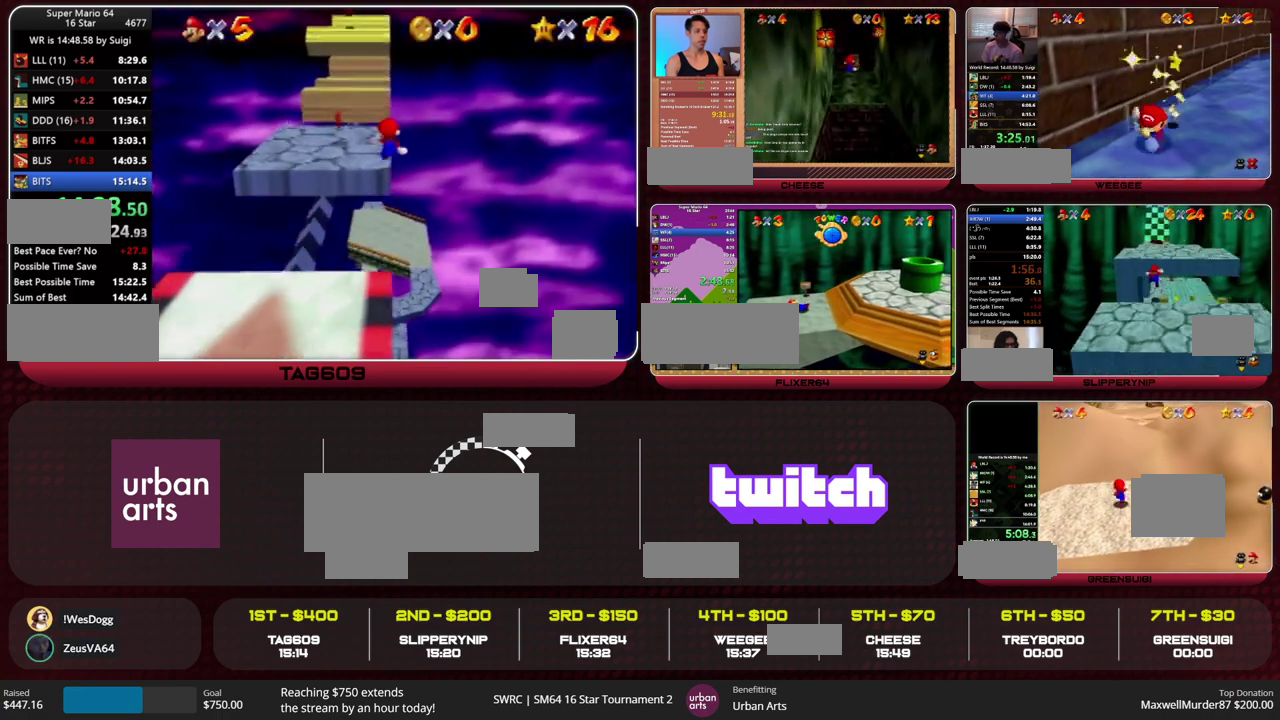
{"buttons": ["A"], "left_stick": "up", "events": [[467, "A", "down"]]}
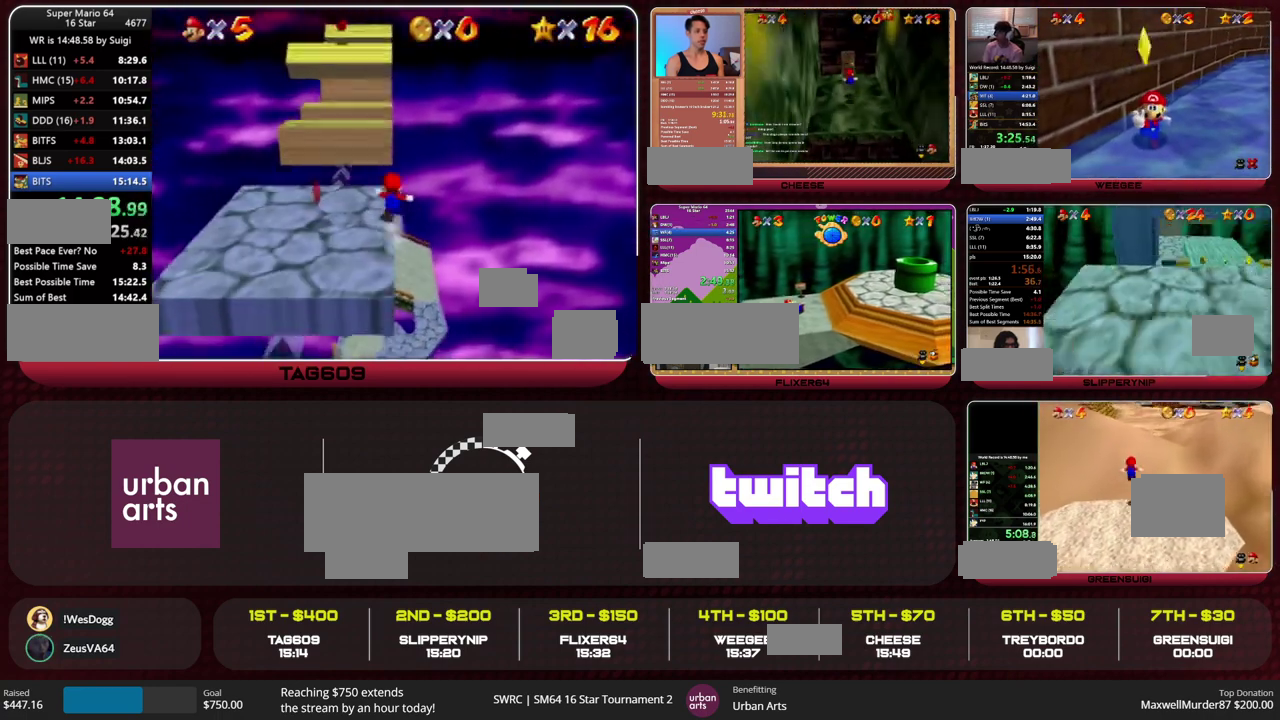
{"buttons": [], "left_stick": "up", "events": [[433, "A", "up"]]}
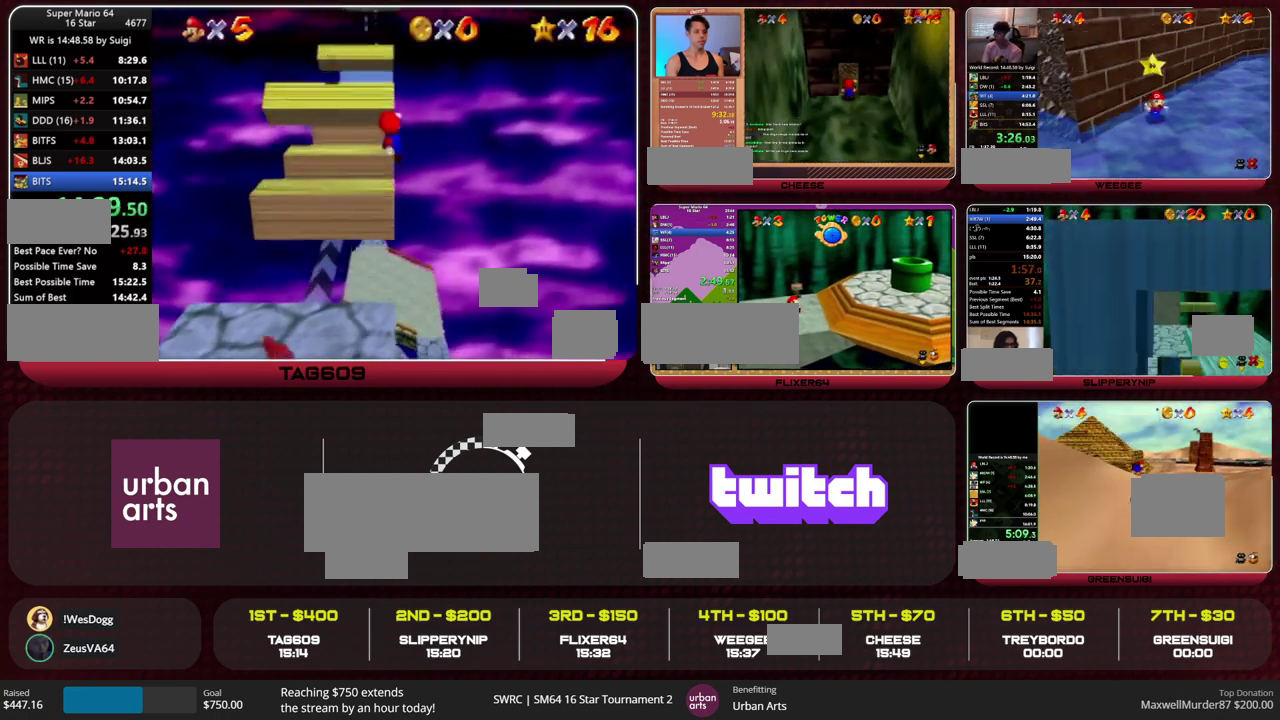
{"buttons": [], "left_stick": "up", "events": [[367, "A", "down"], [500, "A", "up"]]}
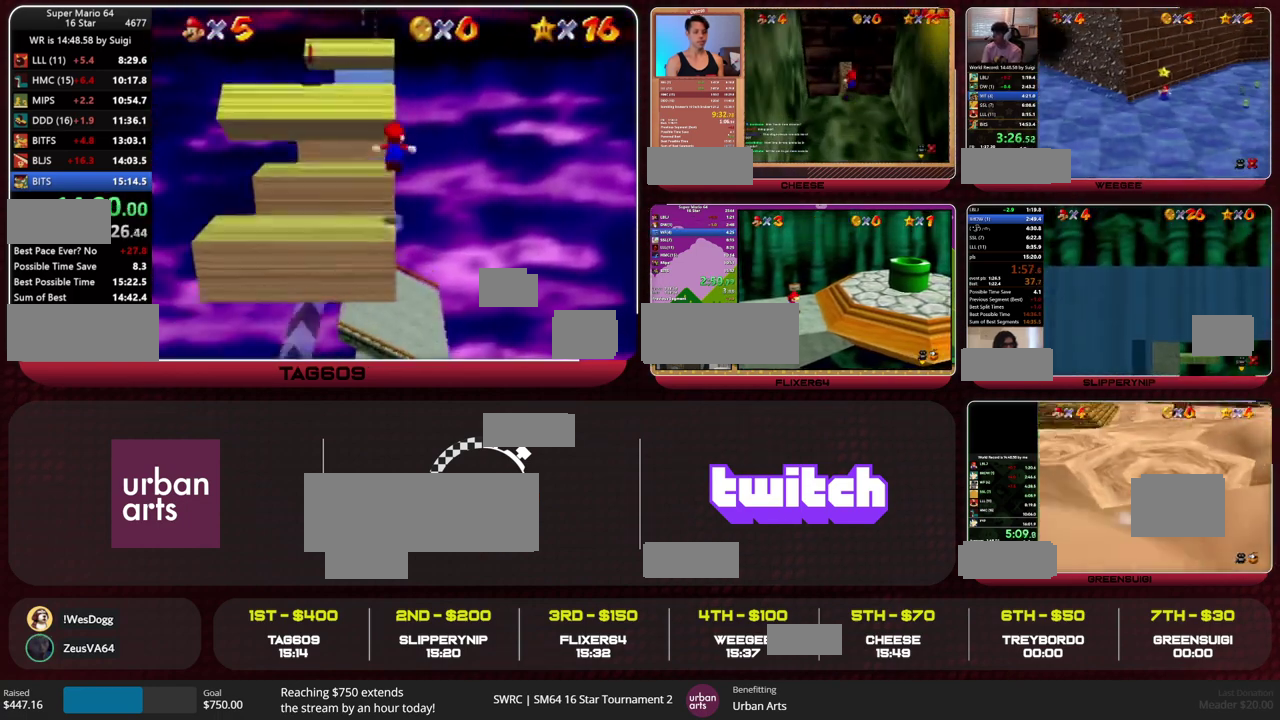
{"buttons": [], "left_stick": "up-right", "events": [[133, "A", "down"], [133, "left_stick", "up-right"], [500, "A", "up"]]}
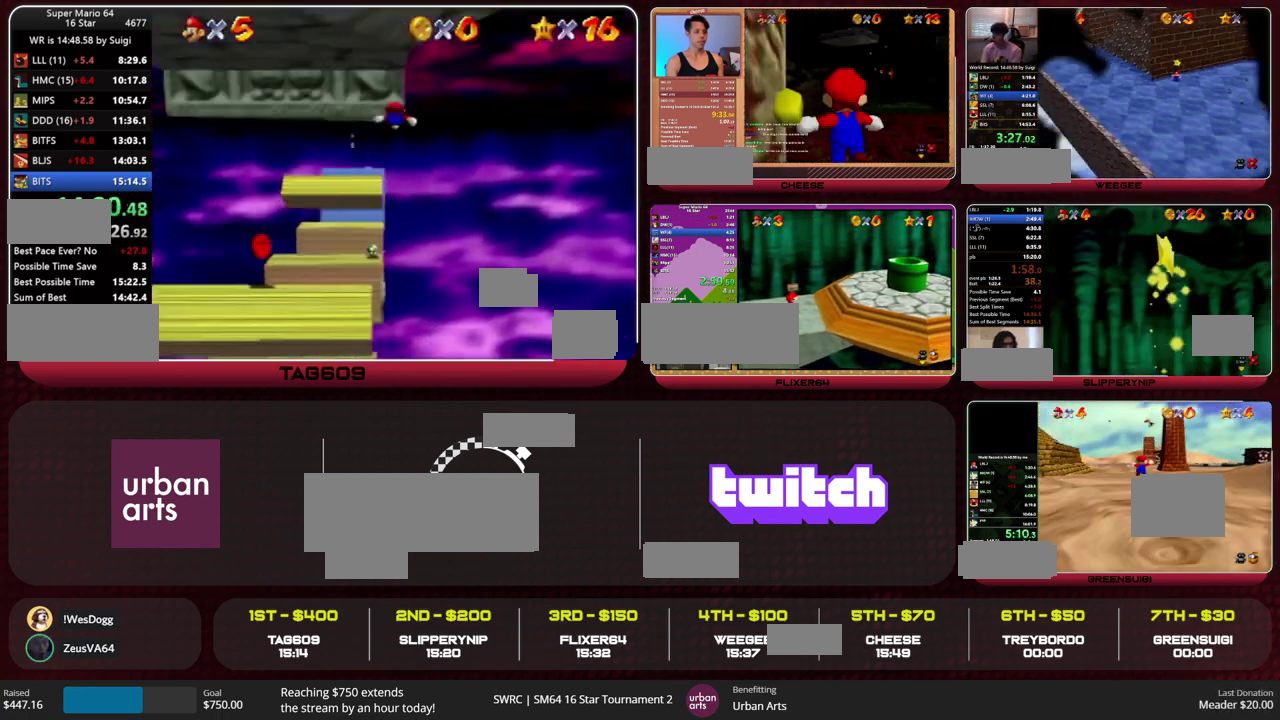
{"buttons": ["A"], "left_stick": "down", "events": [[200, "A", "down"], [200, "left_stick", "down-right"], [300, "left_stick", "down"]]}
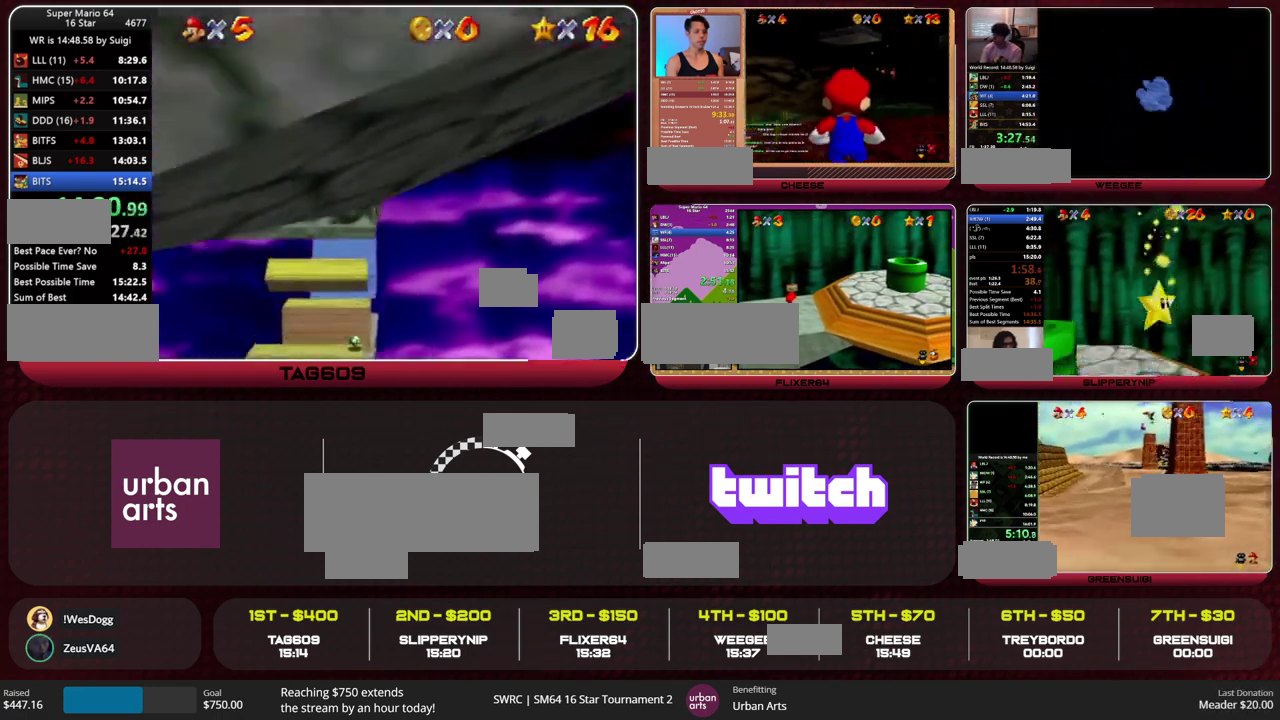
{"buttons": [], "left_stick": "down", "events": [[67, "A", "up"], [167, "C_RIGHT", "down"], [267, "C_RIGHT", "up"]]}
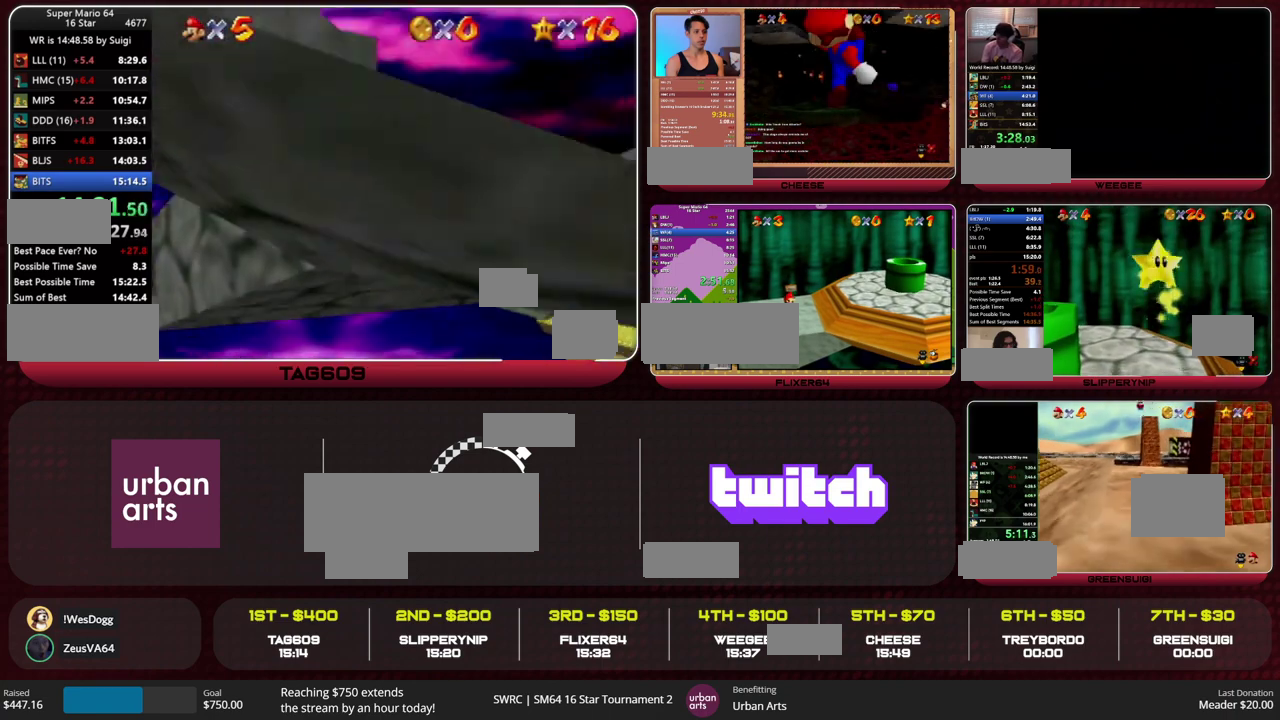
{"buttons": [], "left_stick": "down-left", "events": [[33, "Z", "down"], [67, "A", "down"], [167, "A", "up"], [167, "Z", "up"], [233, "C_RIGHT", "down"], [233, "left_stick", "center"], [300, "C_RIGHT", "up"], [333, "left_stick", "down"], [367, "C_RIGHT", "down"], [433, "C_RIGHT", "up"], [467, "left_stick", "down-left"]]}
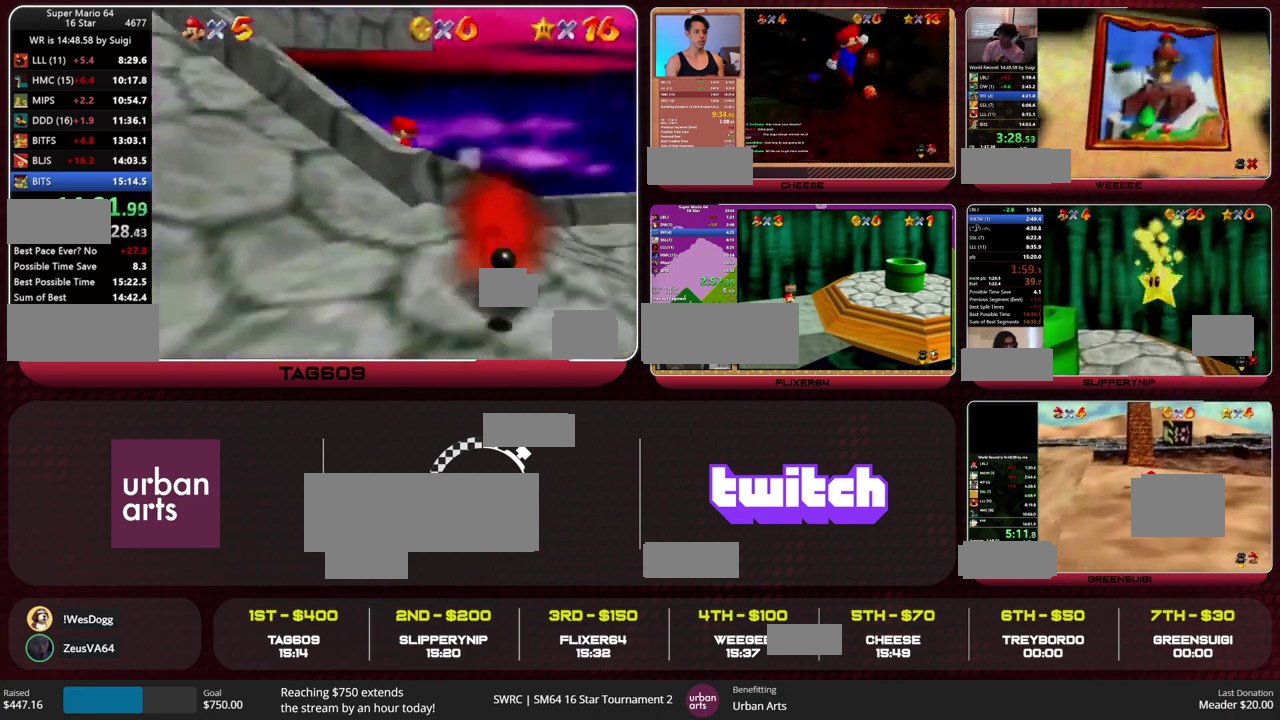
{"buttons": [], "left_stick": "left", "events": [[333, "left_stick", "left"]]}
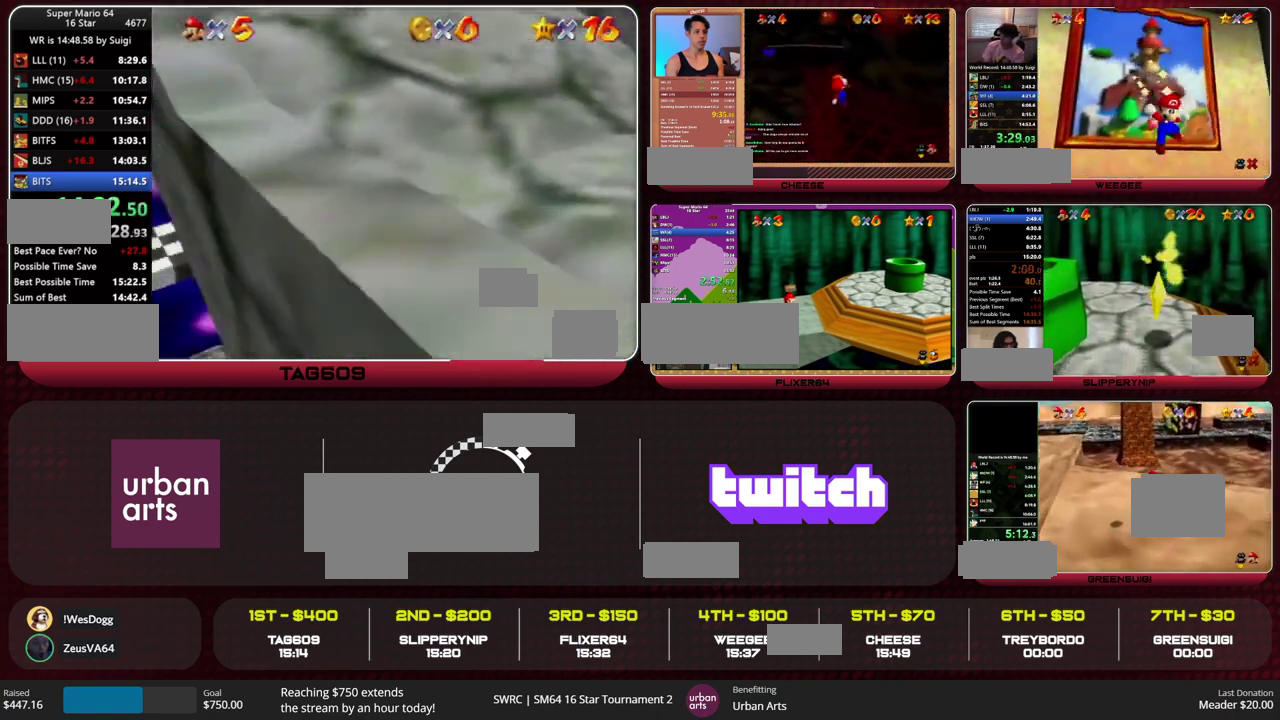
{"buttons": [], "left_stick": "up", "events": [[400, "left_stick", "up-left"], [500, "left_stick", "up"]]}
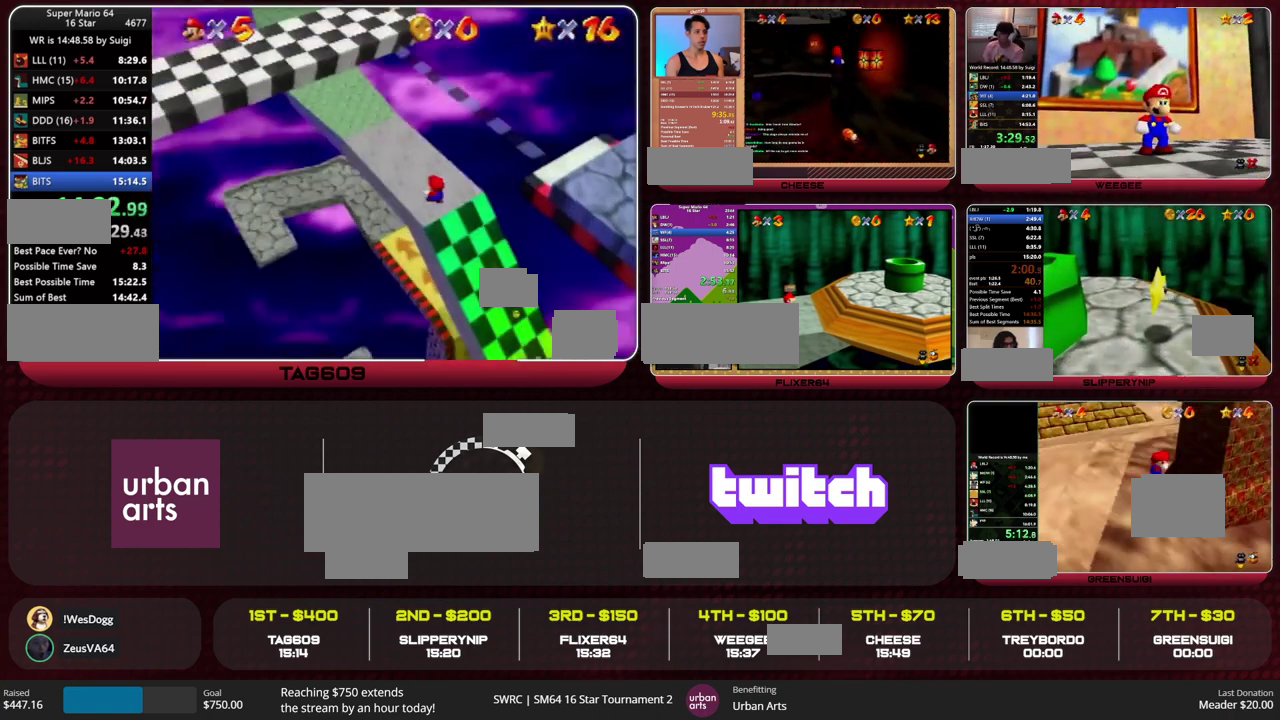
{"buttons": [], "left_stick": "up-left", "events": [[67, "left_stick", "up-left"]]}
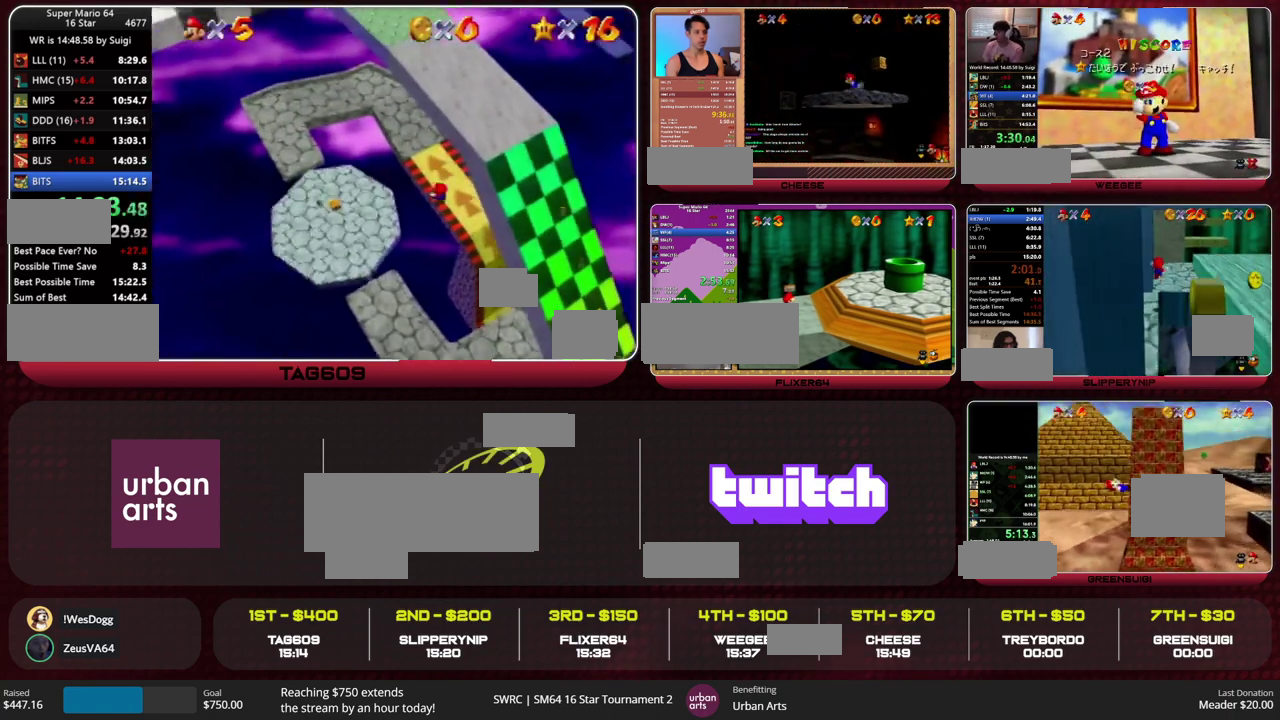
{"buttons": [], "left_stick": "up-left", "events": []}
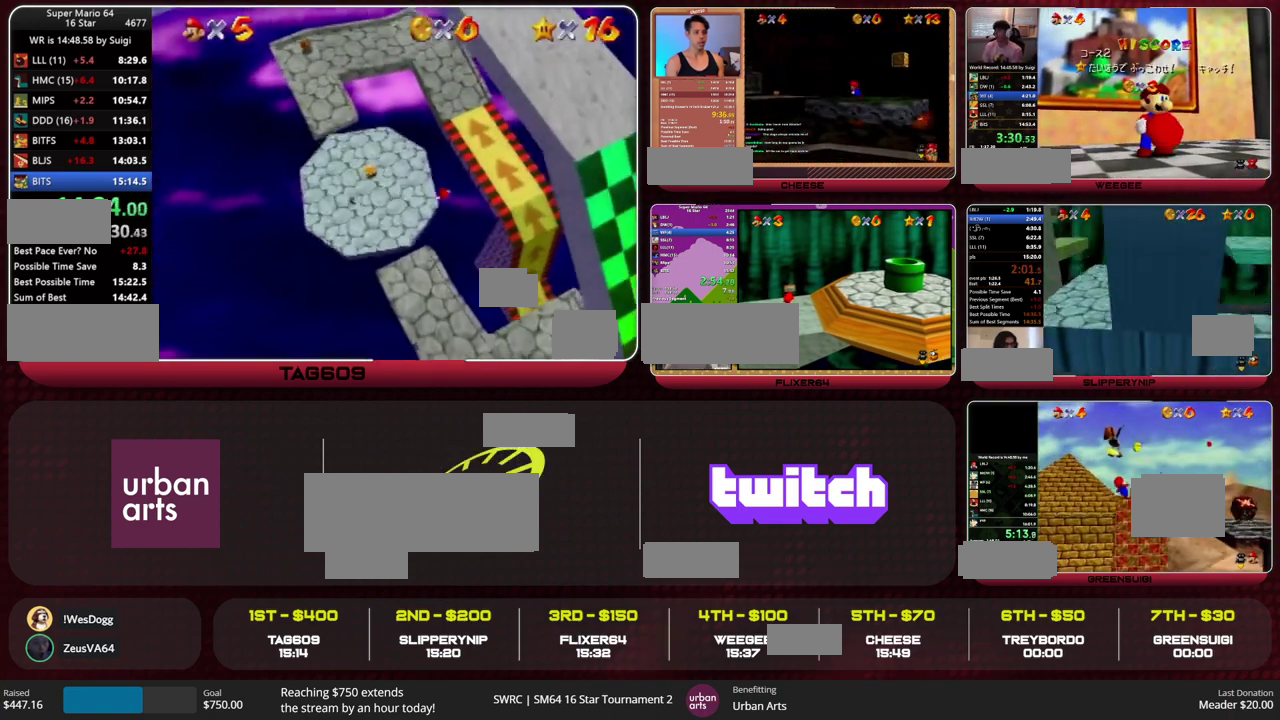
{"buttons": [], "left_stick": "up-left", "events": []}
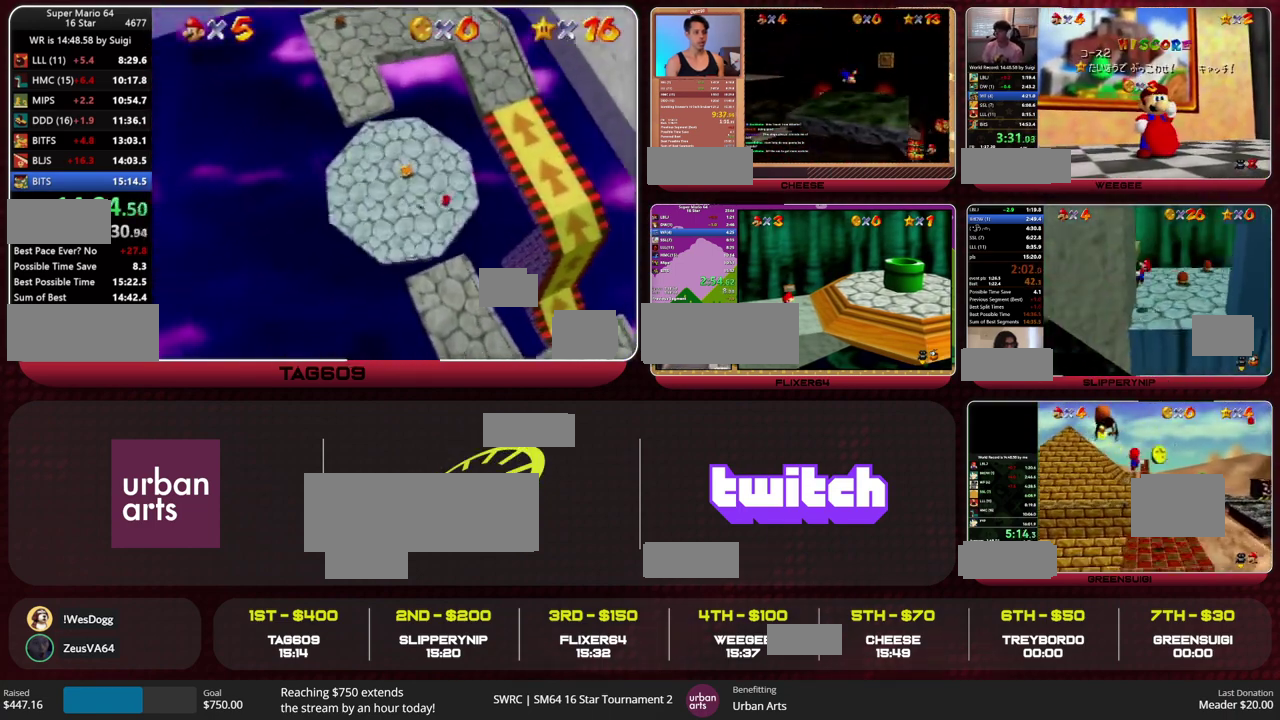
{"buttons": ["A", "B"], "left_stick": "down"}